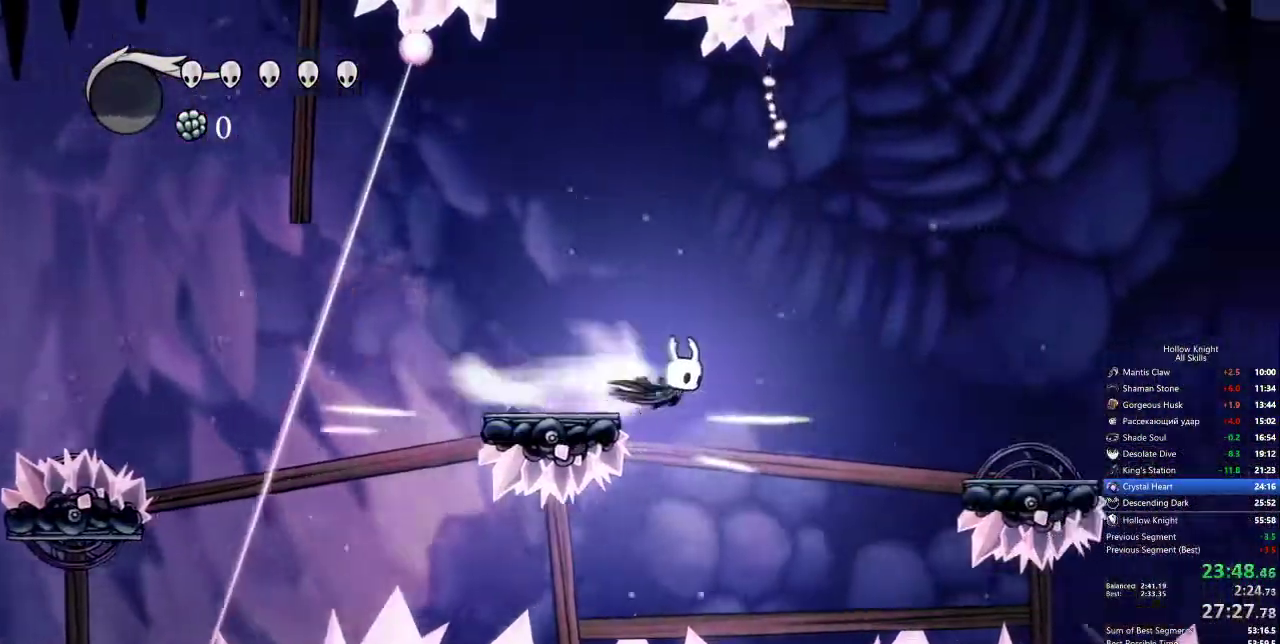
Gameplay with keyboard; each line is a JSON object with the keys held at the frame after it. "events" lists presses ("down") and releases ("up") of "cdash", "dash", "dnail", "down", "heal", "inv", "jump", "left", "nail", "right", "spell" and "up" between this image and that frame as [ms after this image, input, new state], when the widget could be followed in between. No other keys are recorded. Mouse input is not recorded. Key names are as the overlay labels them; some are game actions (e.g. jump) rather than physical keys.
{"keys": [], "events": [[150, "dash", "up"], [383, "right", "up"]]}
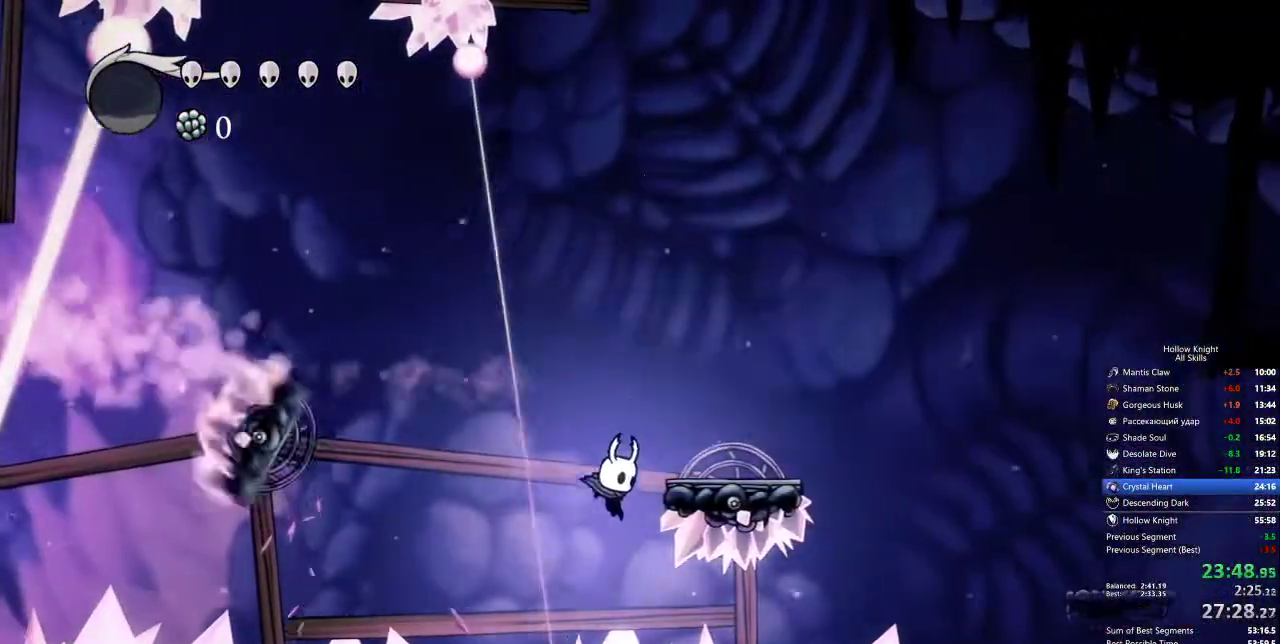
{"keys": ["right"], "events": [[67, "right", "down"], [167, "dash", "down"], [250, "dash", "up"]]}
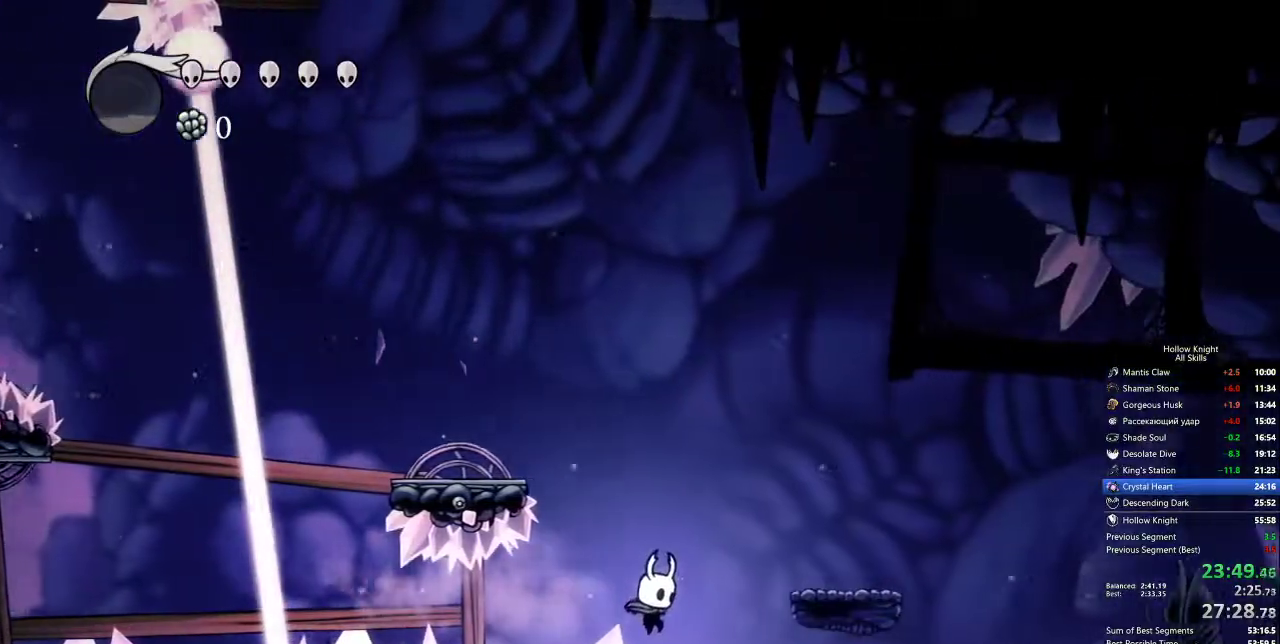
{"keys": ["left"], "events": [[367, "left", "down"], [367, "right", "up"]]}
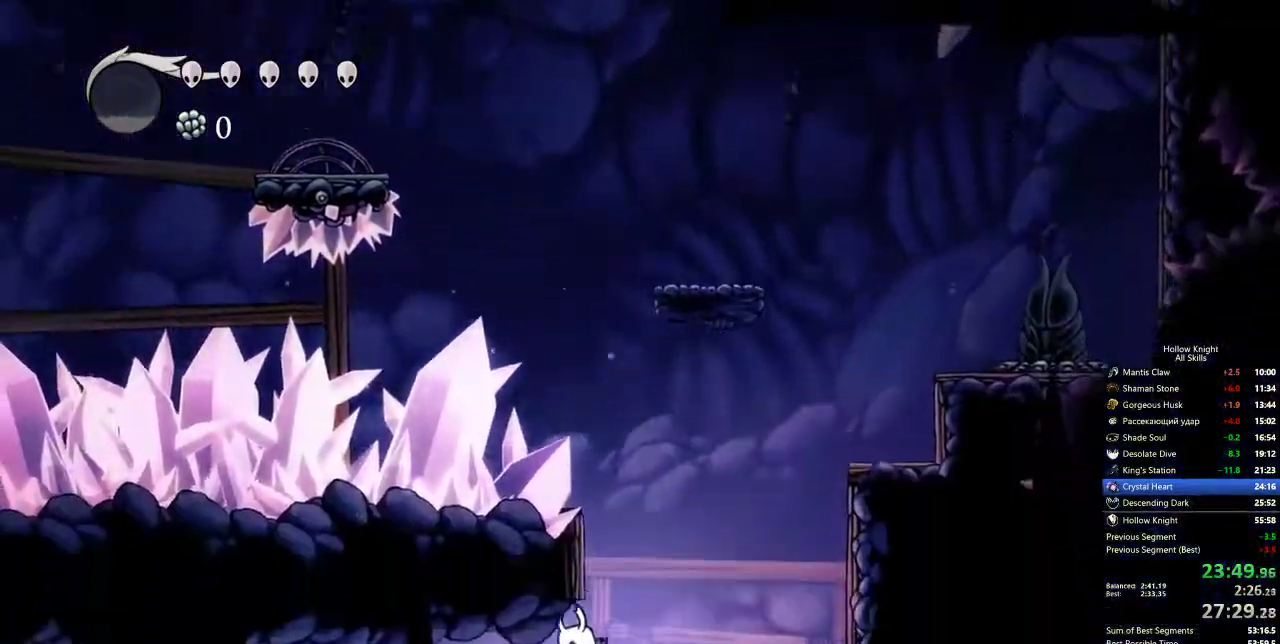
{"keys": ["left"], "events": [[233, "dash", "down"], [367, "dash", "up"]]}
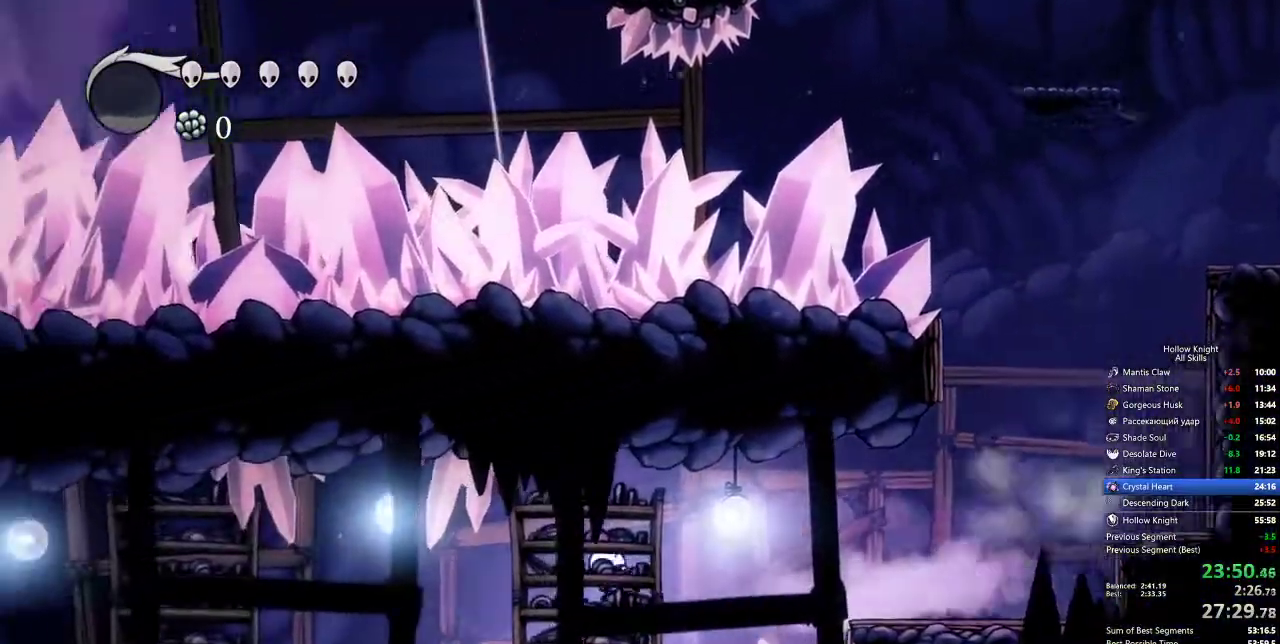
{"keys": ["left"], "events": [[400, "dash", "down"], [500, "dash", "up"]]}
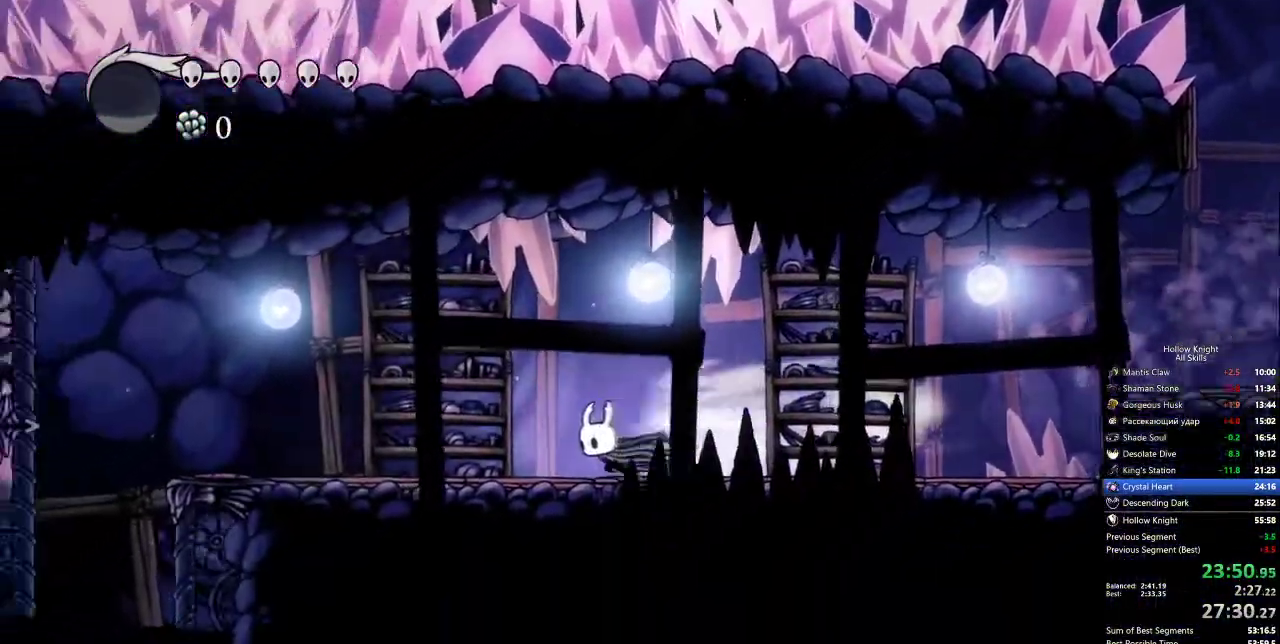
{"keys": ["dash", "left"], "events": [[500, "dash", "down"]]}
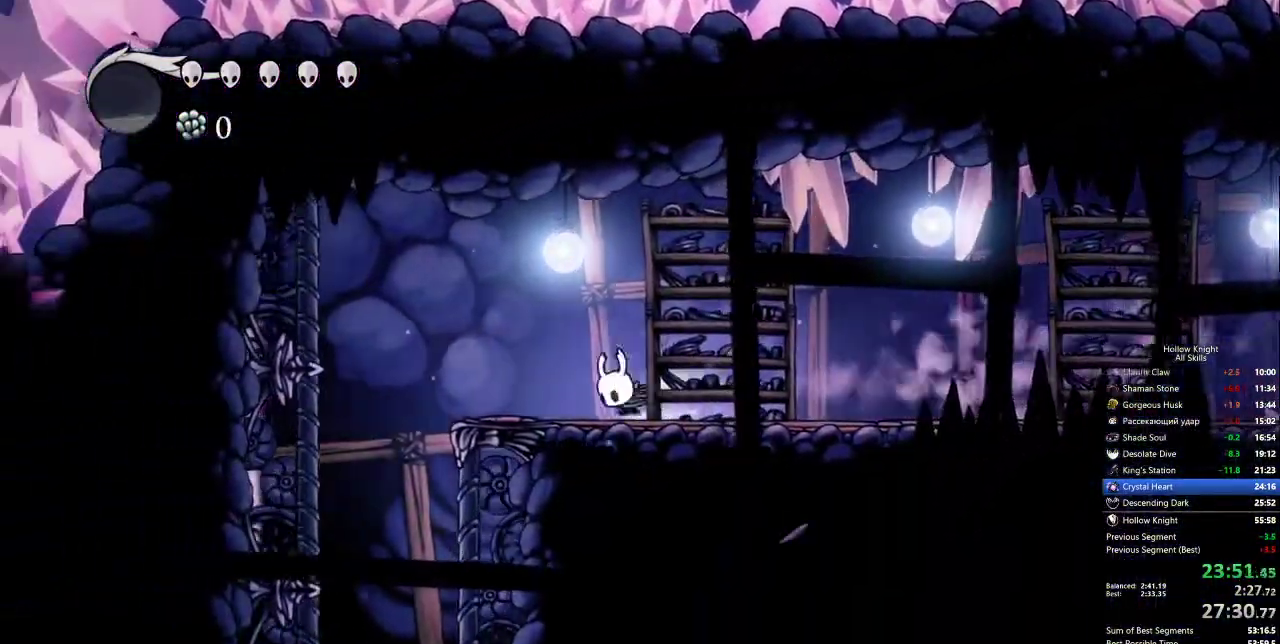
{"keys": [], "events": [[150, "dash", "up"], [150, "left", "up"], [283, "right", "down"], [433, "right", "up"]]}
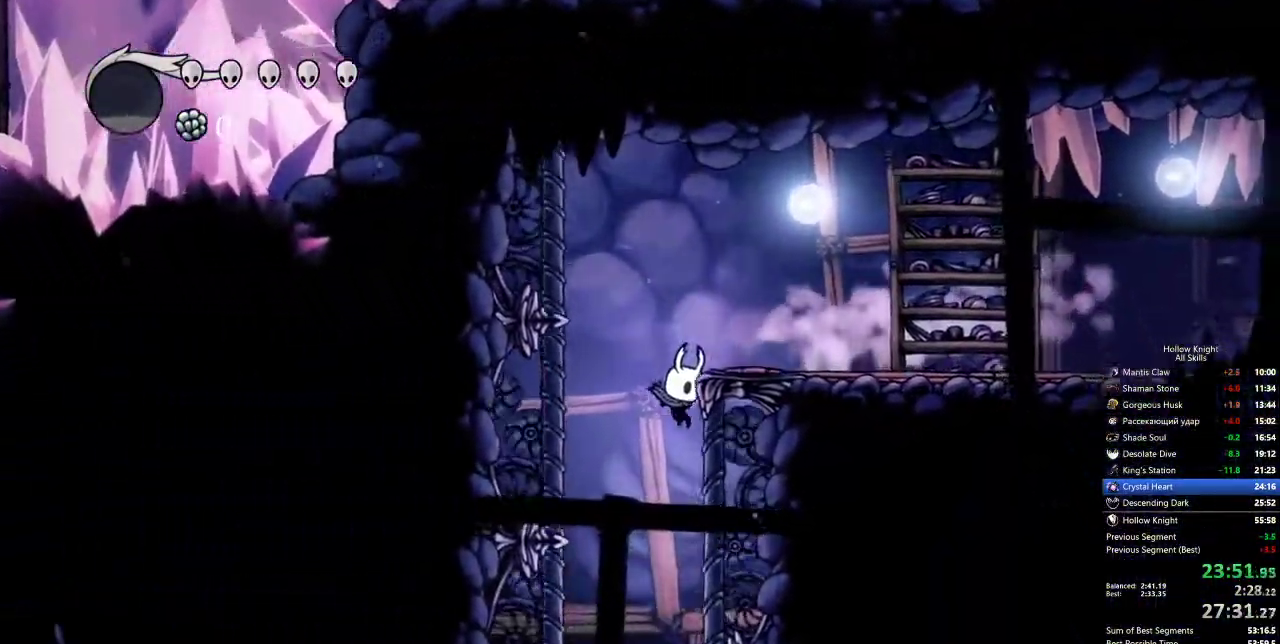
{"keys": ["left", "right"], "events": [[217, "left", "down"], [300, "left", "up"], [300, "right", "down"], [483, "left", "down"]]}
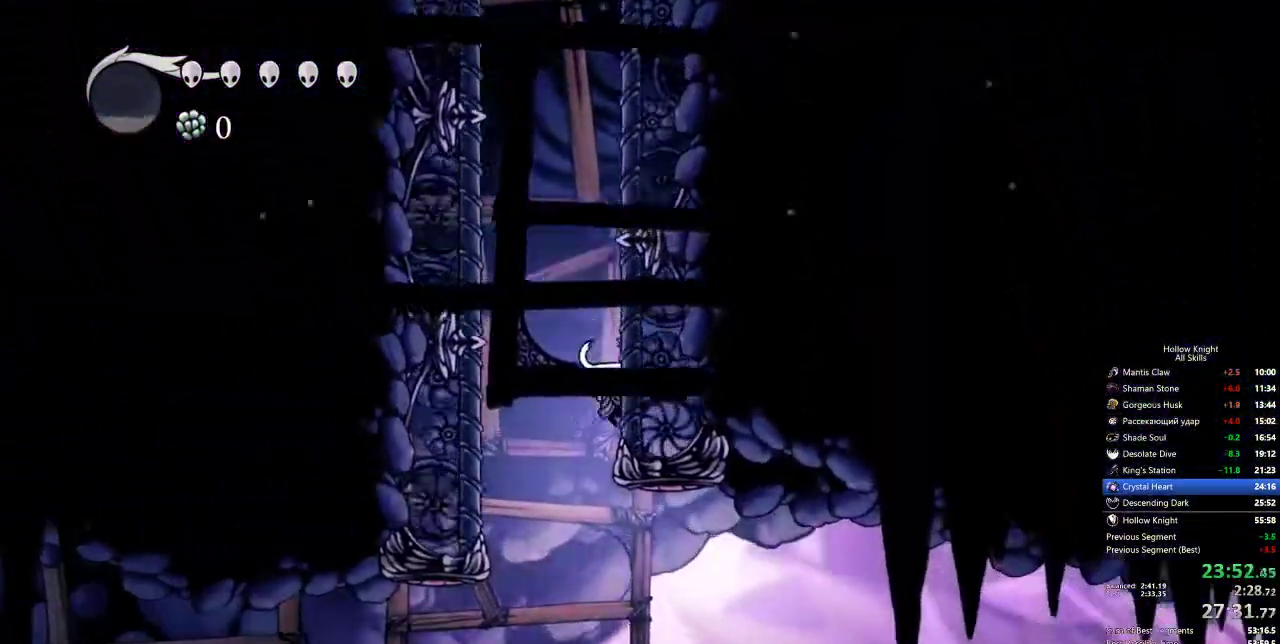
{"keys": ["right"]}